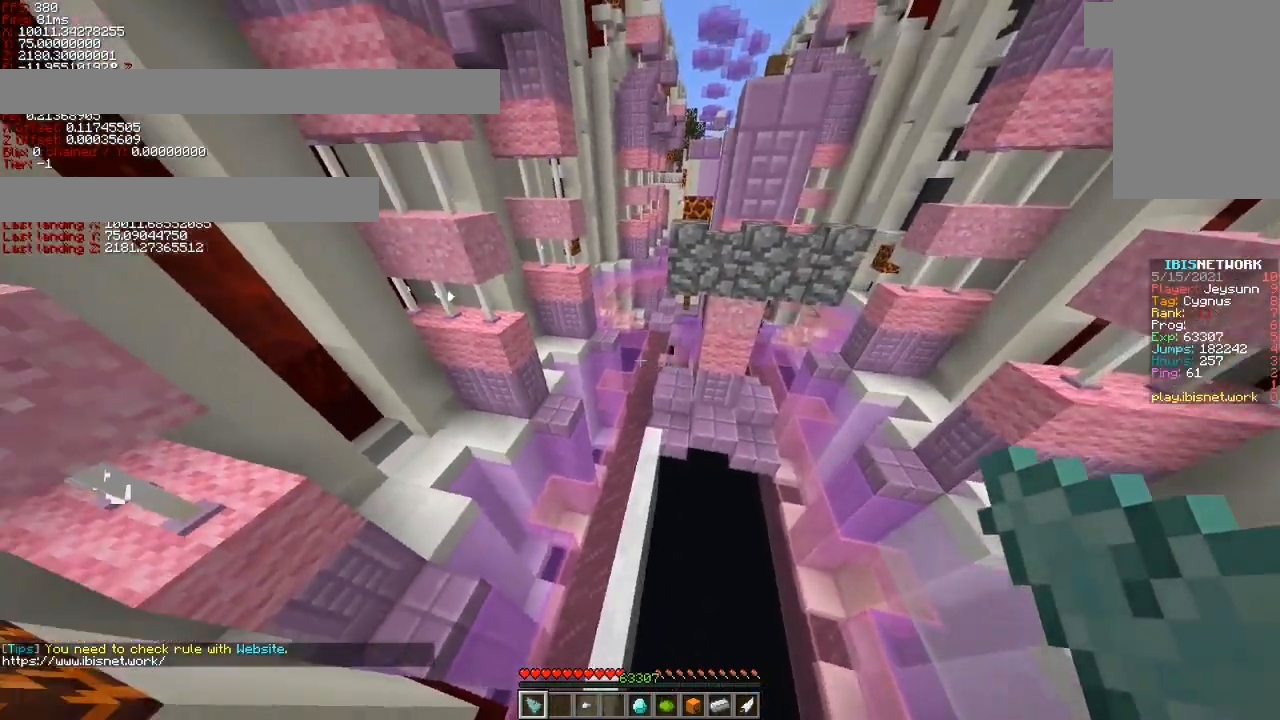
Gameplay with keyboard; each line is a JSON object with the keys held at the frame after it. "events" lists presses ("down") and releases ("up") of "a", "ctrl", "d", "s", "shift", "space" and "w" between this image and that frame as [ms after this image, input, new state], when the widget could be followed in between. No other keys are recorded. Mouse input is not recorded.
{"keys": ["shift"], "events": [[67, "a", "up"], [117, "s", "up"], [267, "s", "down"], [367, "s", "up"]]}
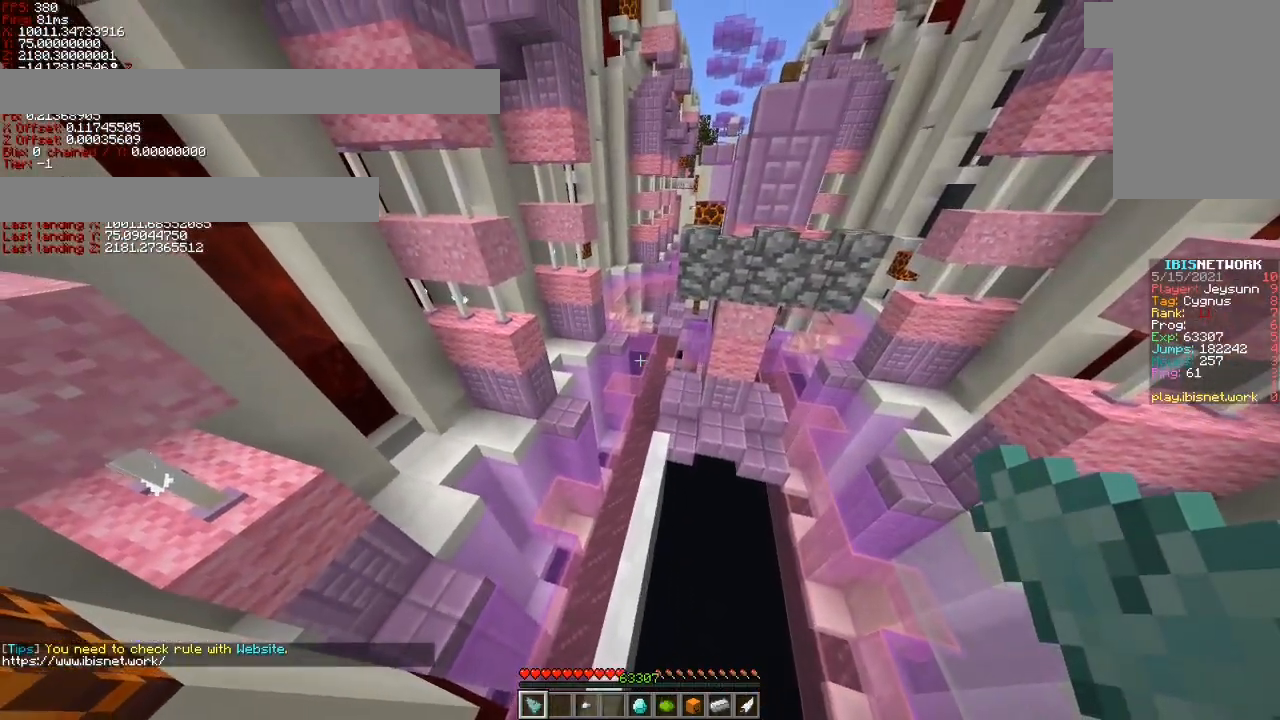
{"keys": ["ctrl", "w"], "events": [[67, "shift", "up"], [217, "space", "down"], [217, "w", "down"], [267, "ctrl", "down"], [417, "space", "up"]]}
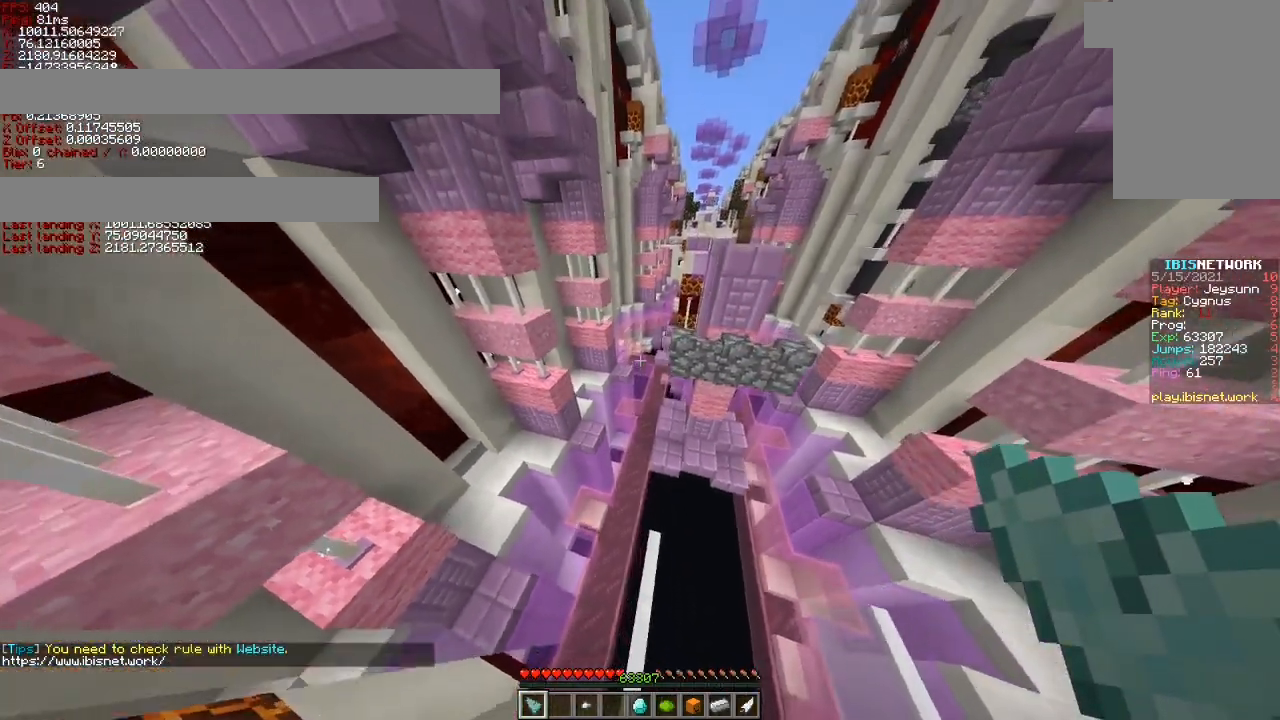
{"keys": ["ctrl", "space", "w"], "events": [[317, "space", "down"]]}
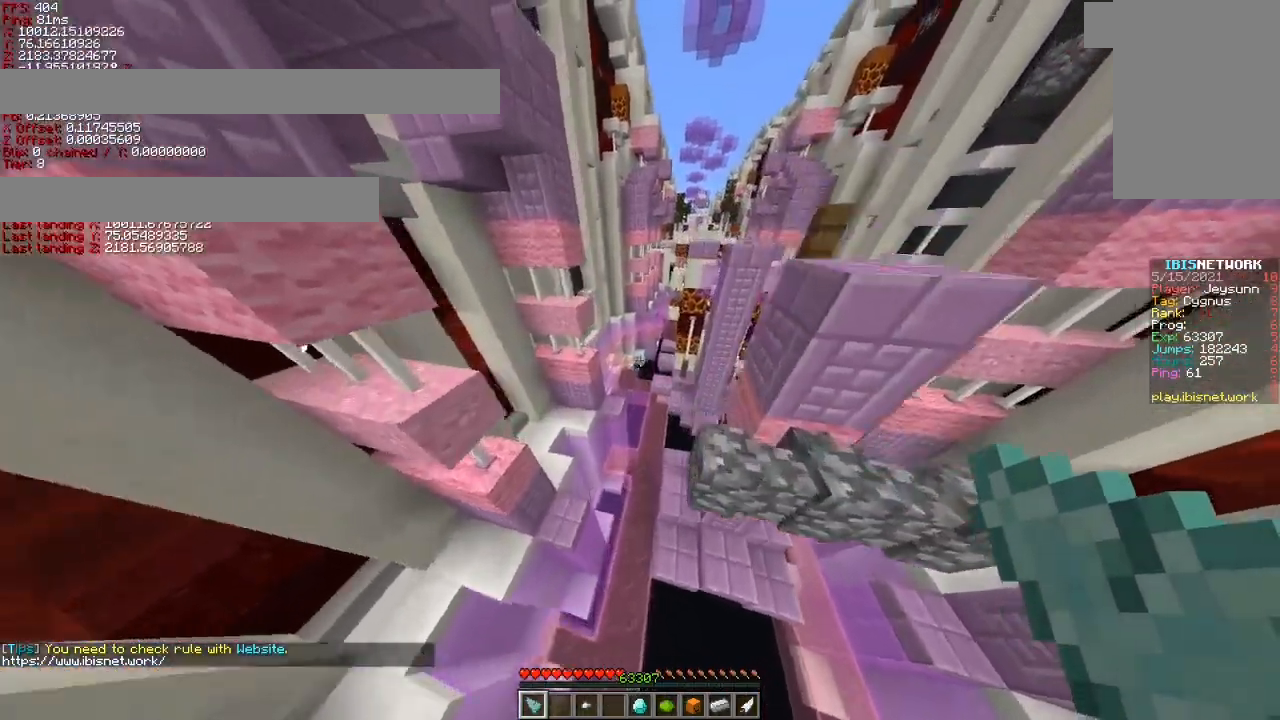
{"keys": ["d", "shift", "w"], "events": [[17, "d", "down"], [17, "space", "up"], [267, "ctrl", "up"], [467, "shift", "down"]]}
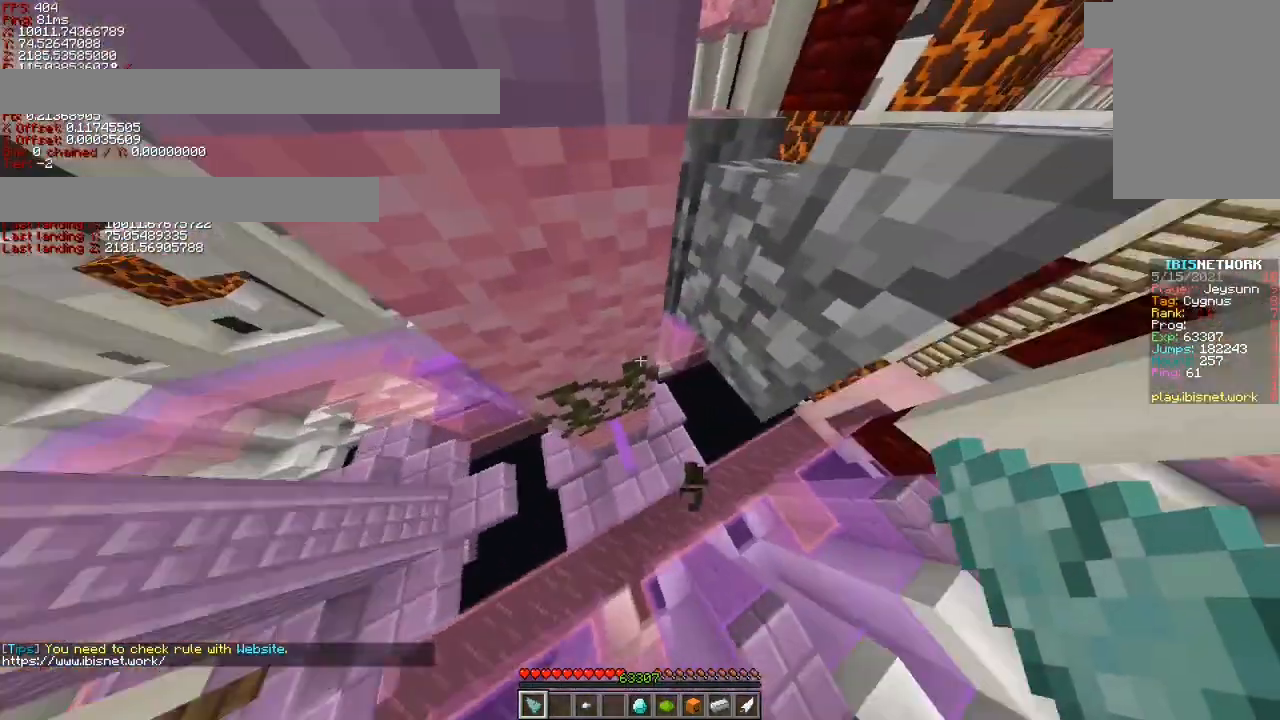
{"keys": ["d", "shift", "w"], "events": []}
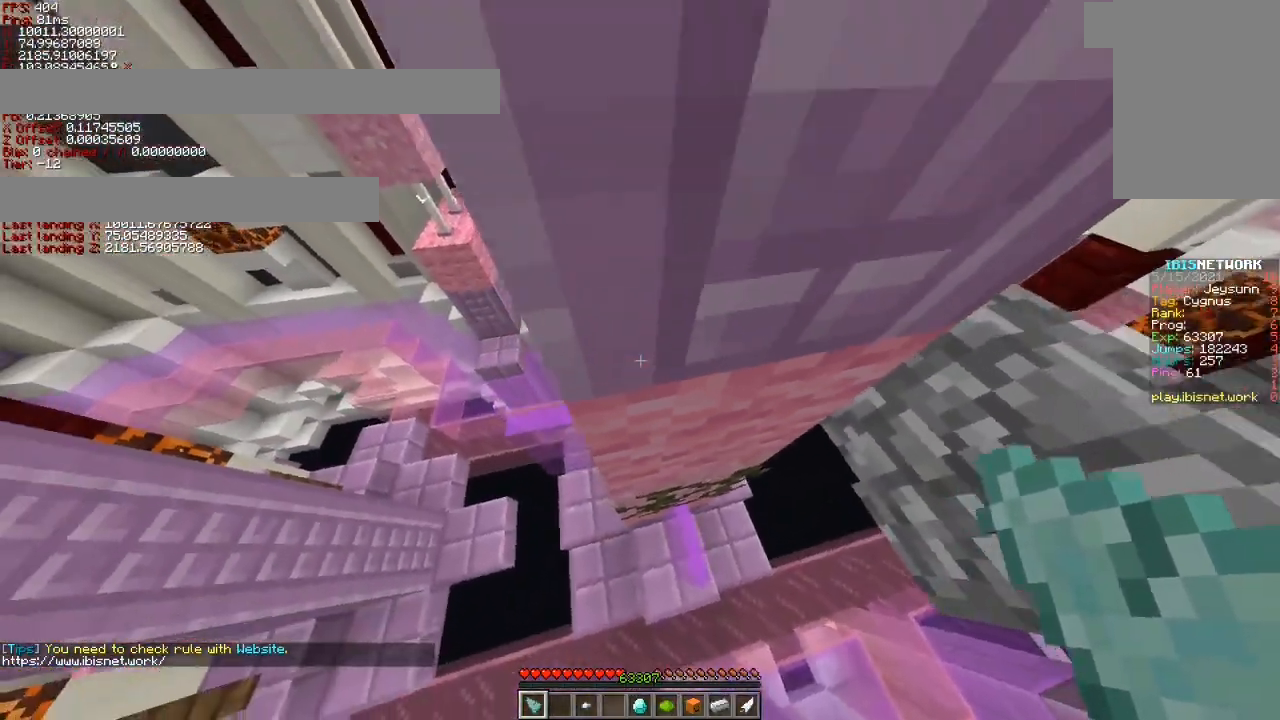
{"keys": ["s", "shift"], "events": [[17, "w", "up"], [217, "s", "down"], [317, "d", "up"]]}
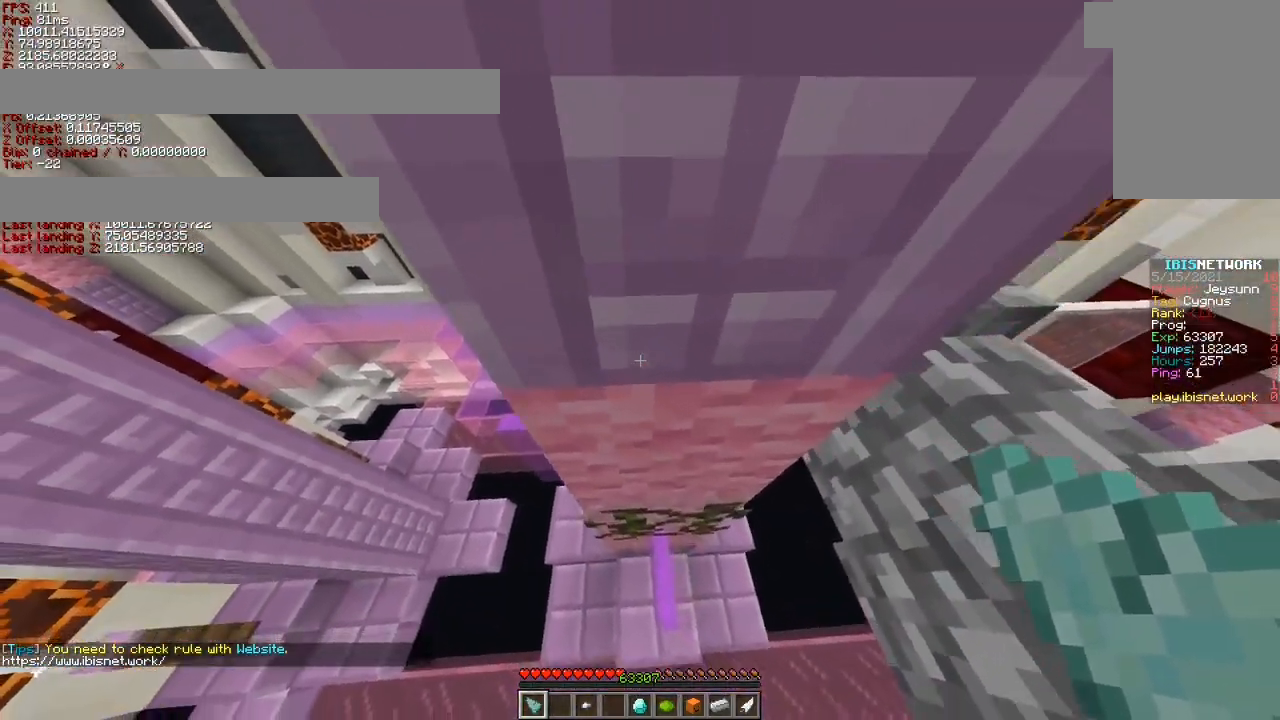
{"keys": ["shift"], "events": [[17, "s", "up"]]}
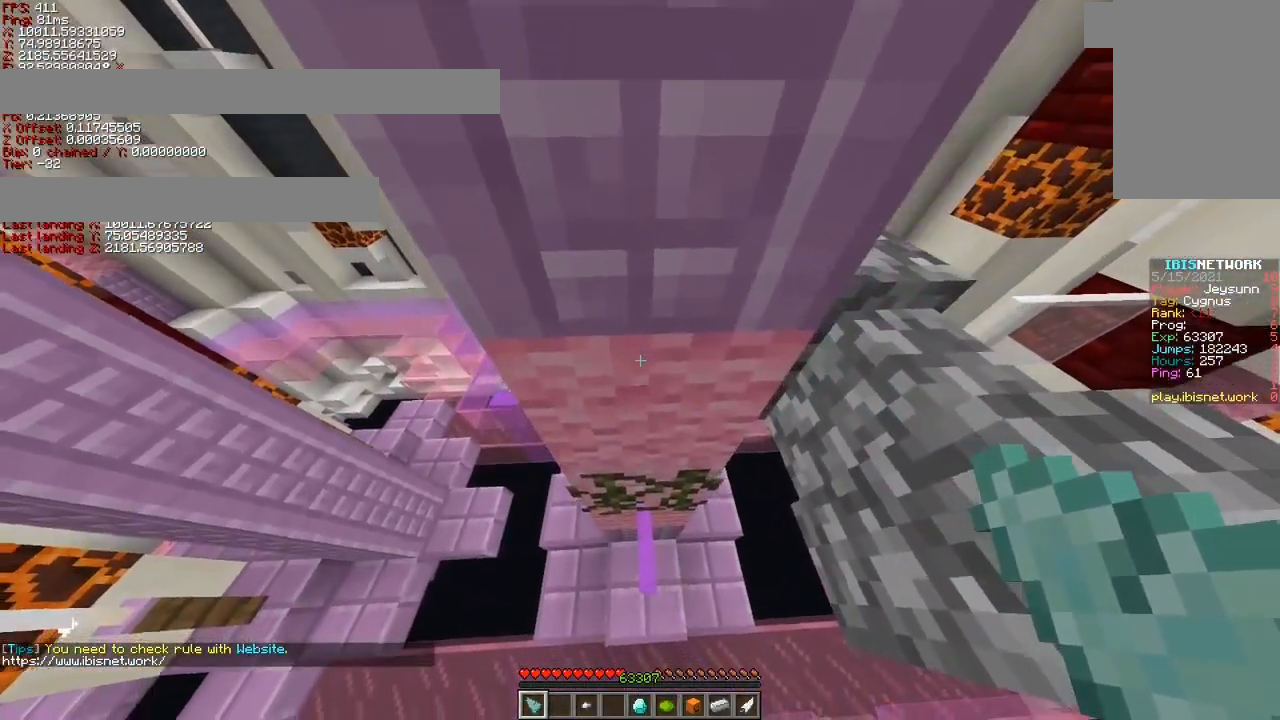
{"keys": ["shift"]}
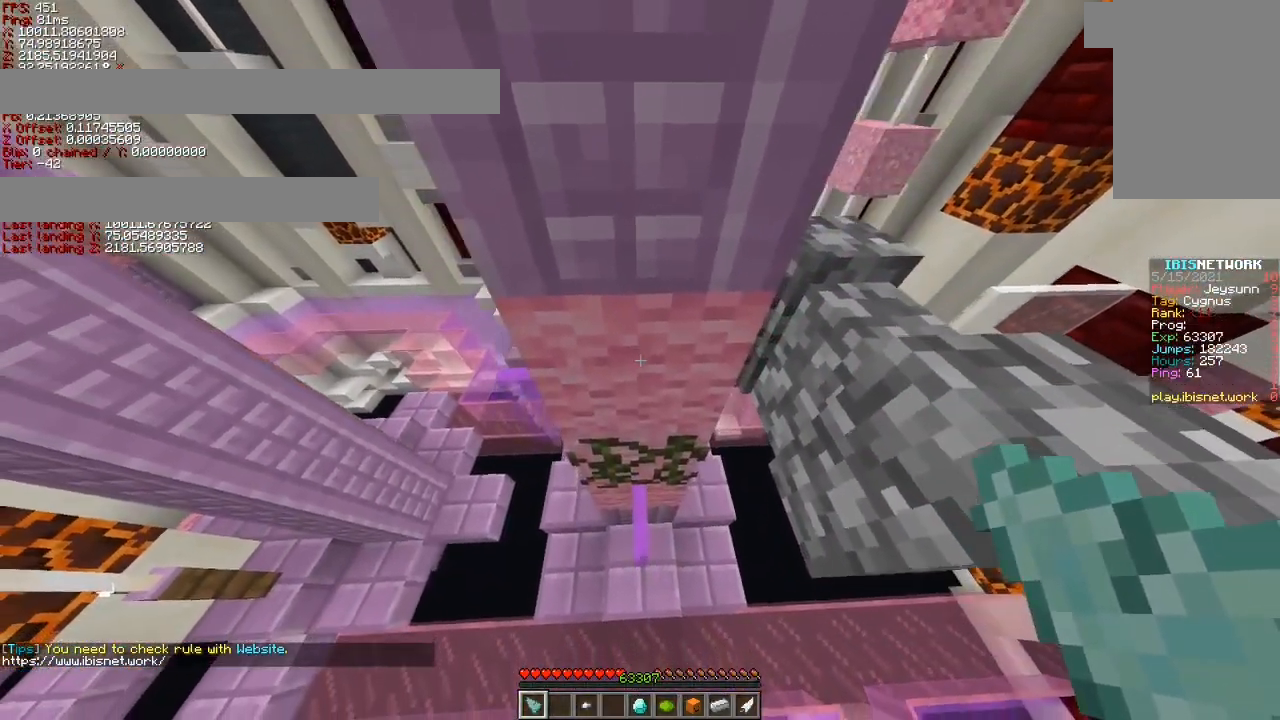
{"keys": ["shift"], "events": [[217, "w", "down"], [317, "w", "up"]]}
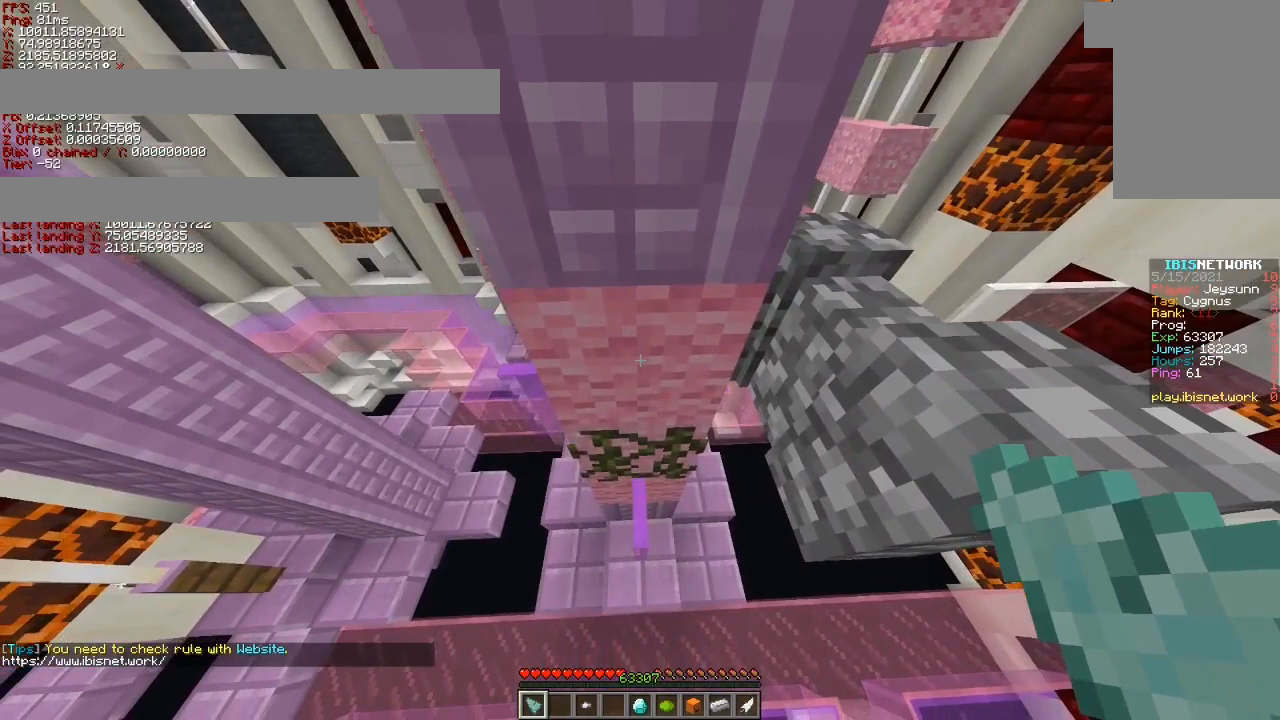
{"keys": [], "events": [[467, "shift", "up"]]}
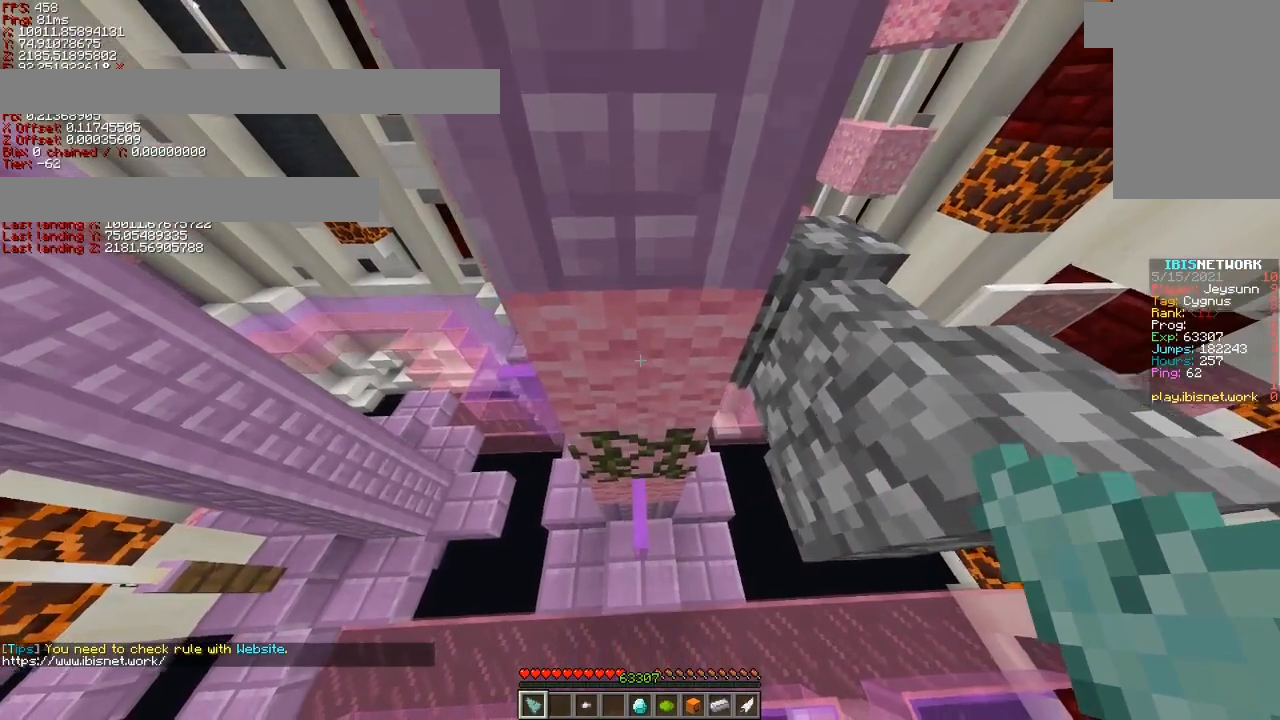
{"keys": ["shift"], "events": [[167, "shift", "down"]]}
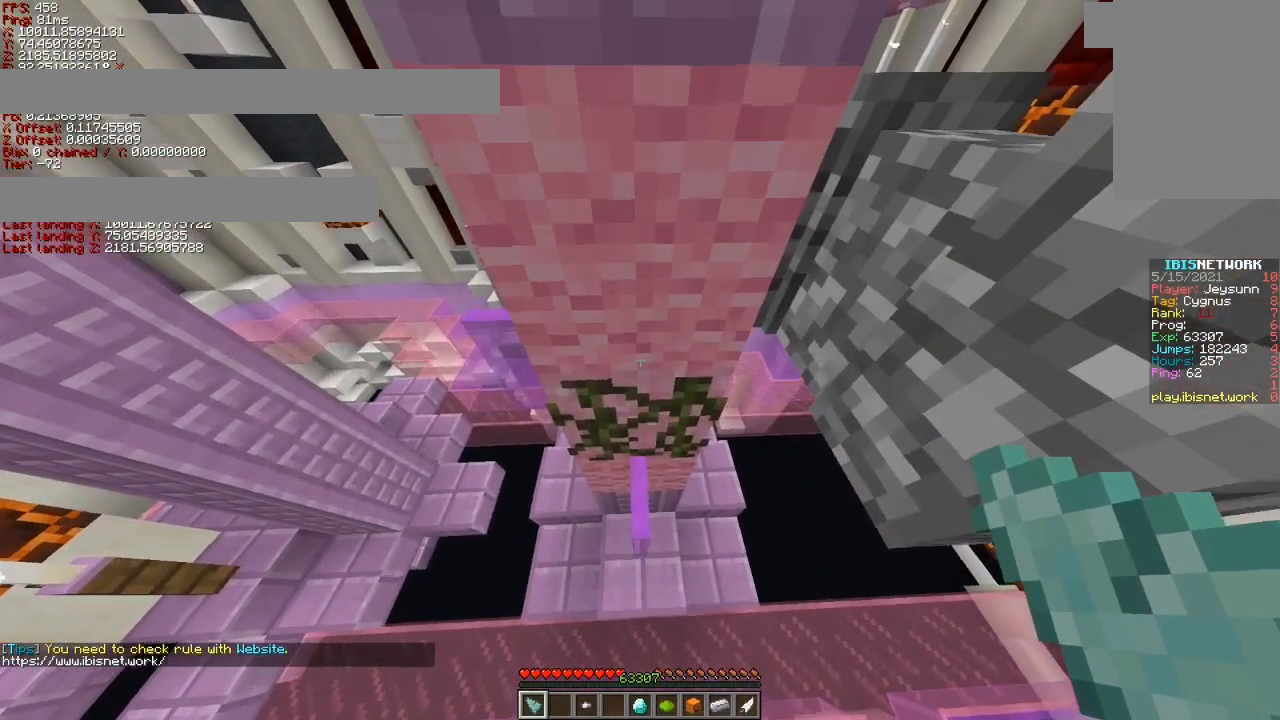
{"keys": ["shift"], "events": []}
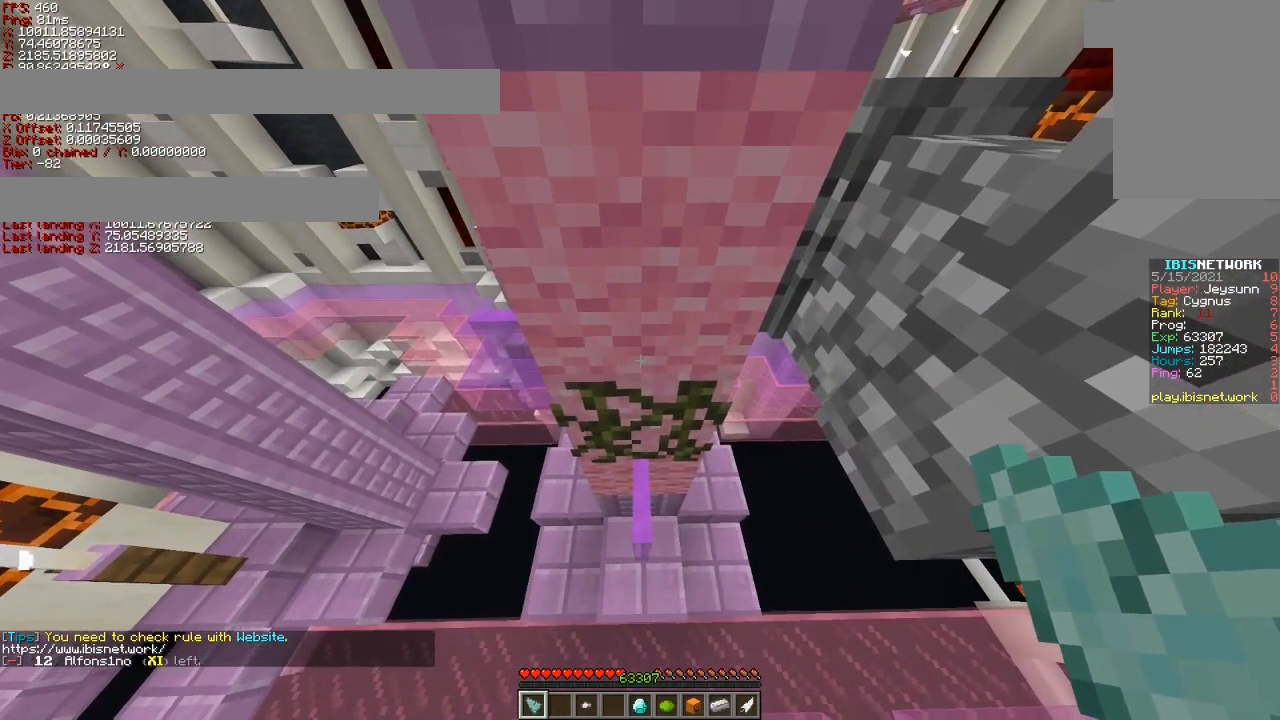
{"keys": ["shift"], "events": []}
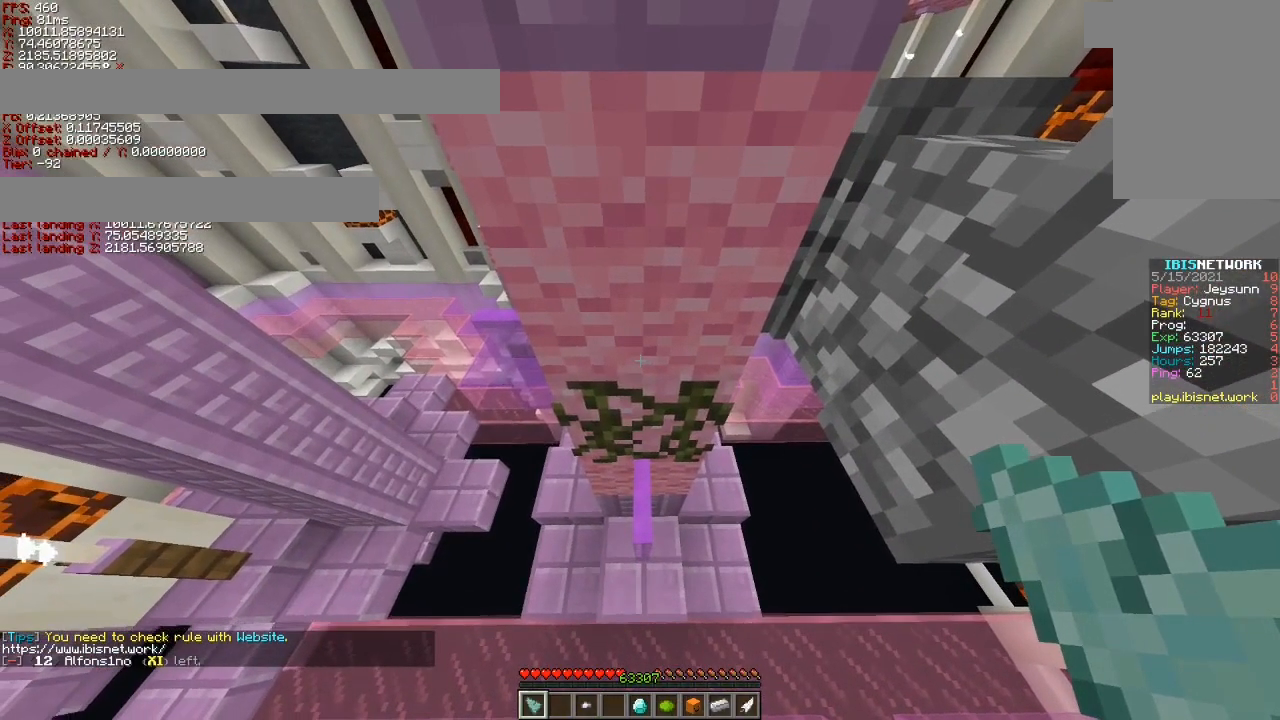
{"keys": ["a", "shift"], "events": [[417, "a", "down"]]}
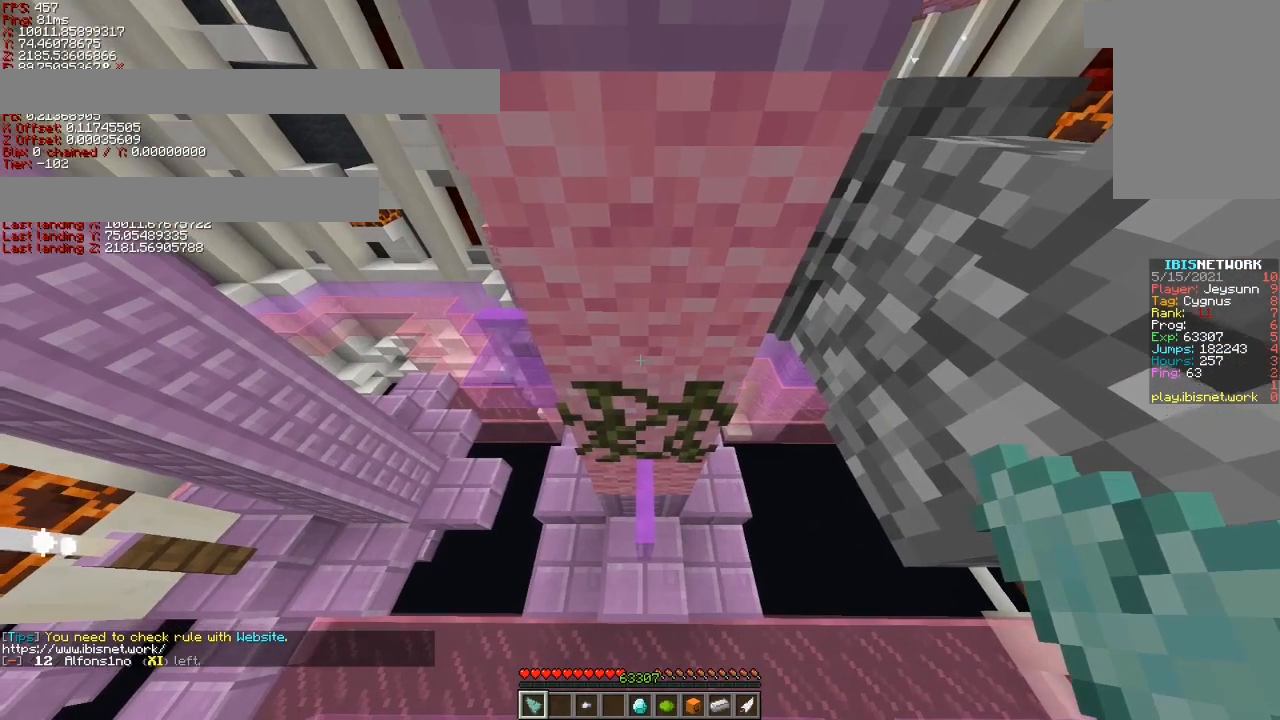
{"keys": ["shift"], "events": [[217, "a", "up"]]}
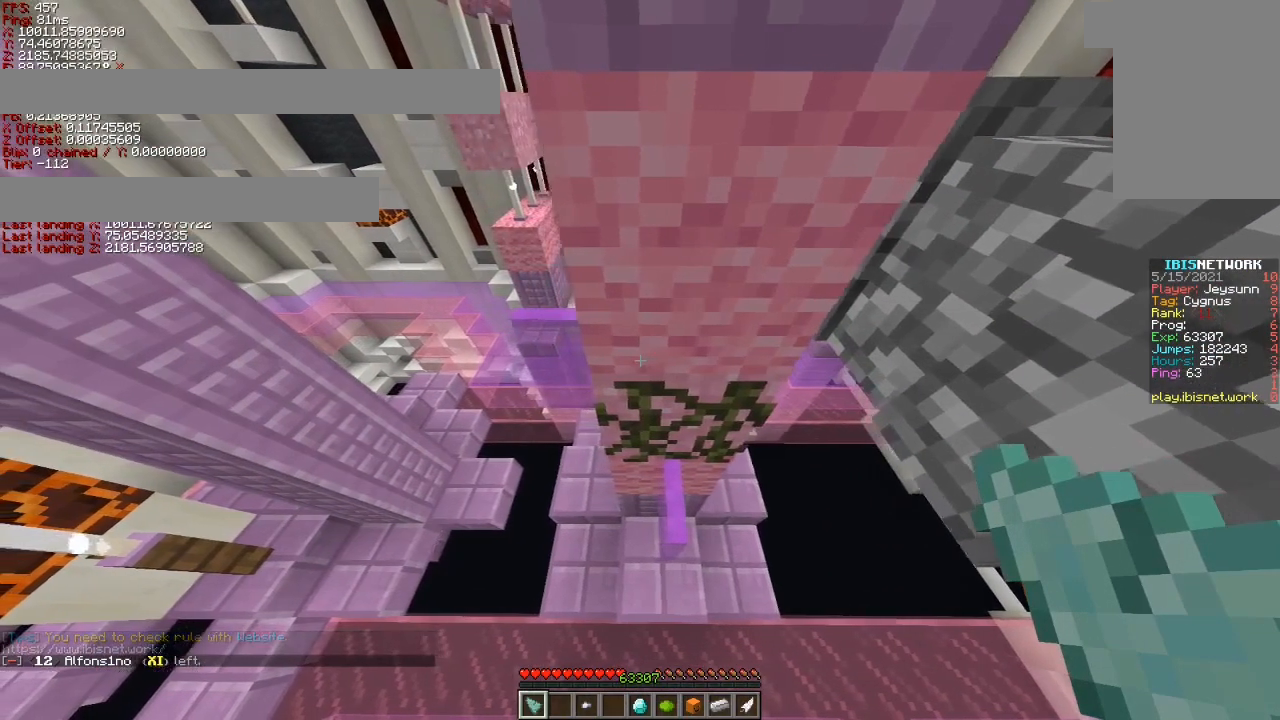
{"keys": ["shift"], "events": [[117, "d", "down"], [167, "d", "up"]]}
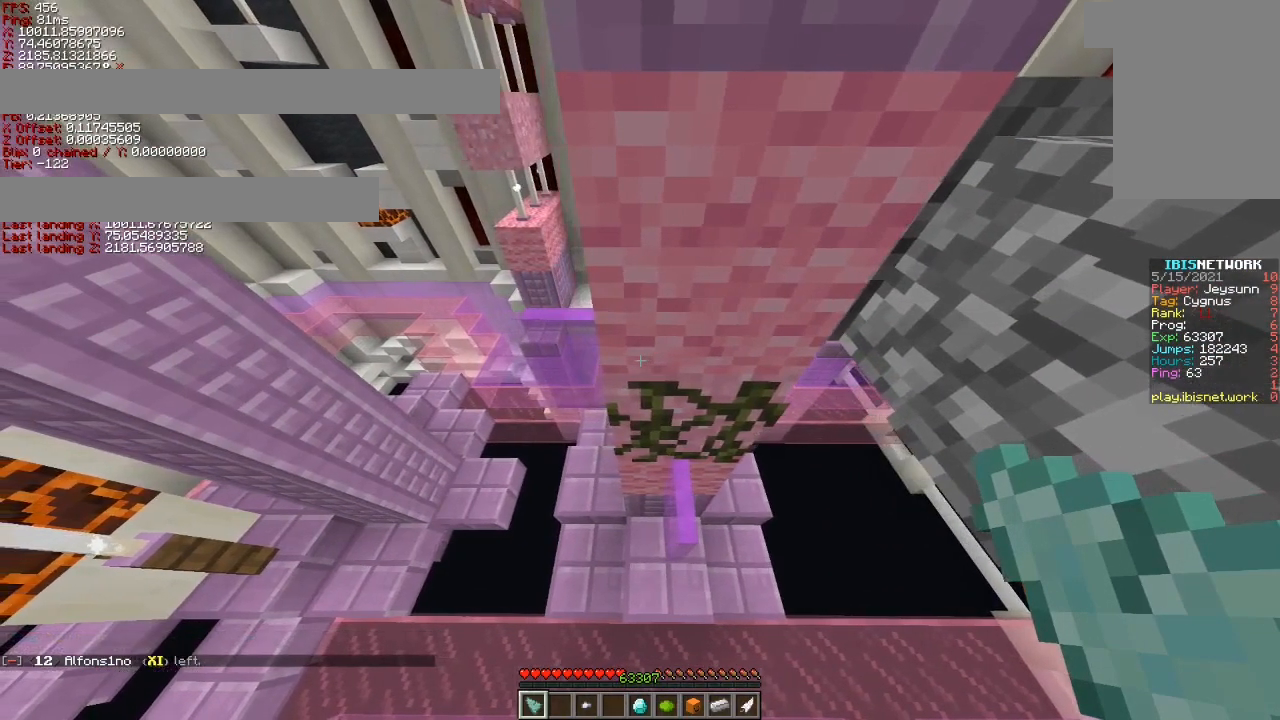
{"keys": ["a", "shift"], "events": [[467, "a", "down"]]}
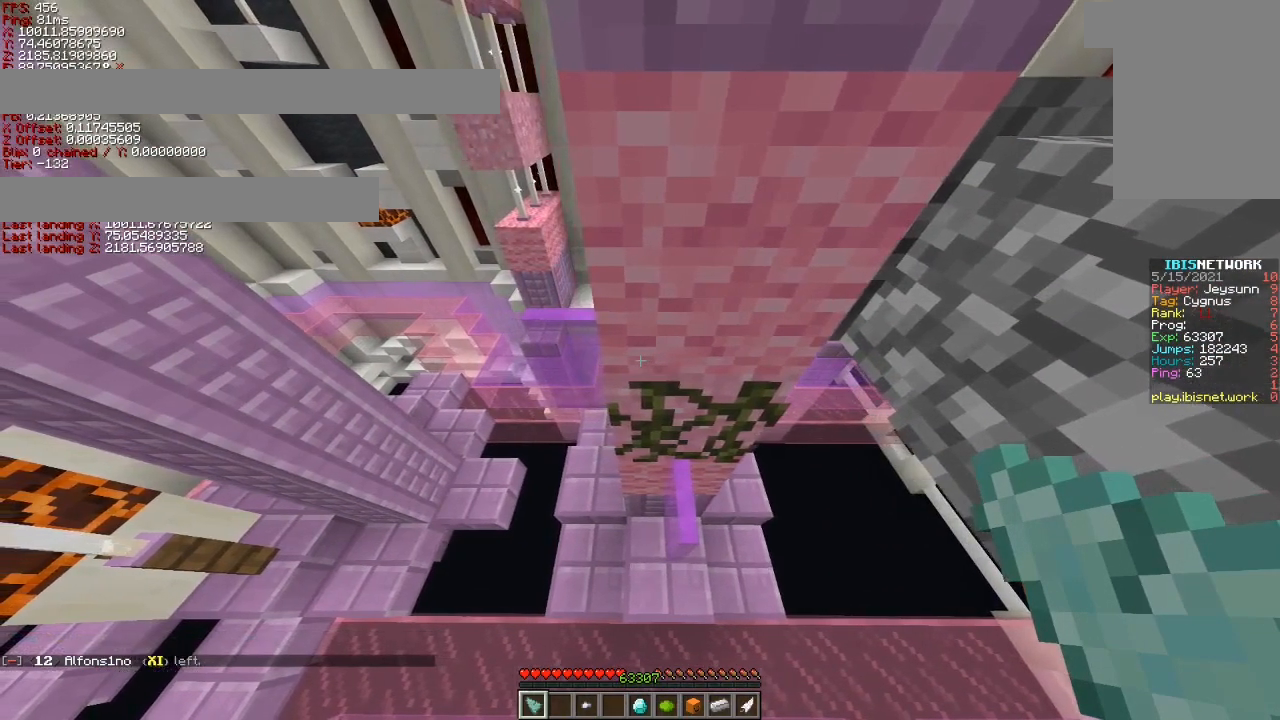
{"keys": ["shift"], "events": [[67, "a", "up"], [267, "d", "down"], [317, "d", "up"]]}
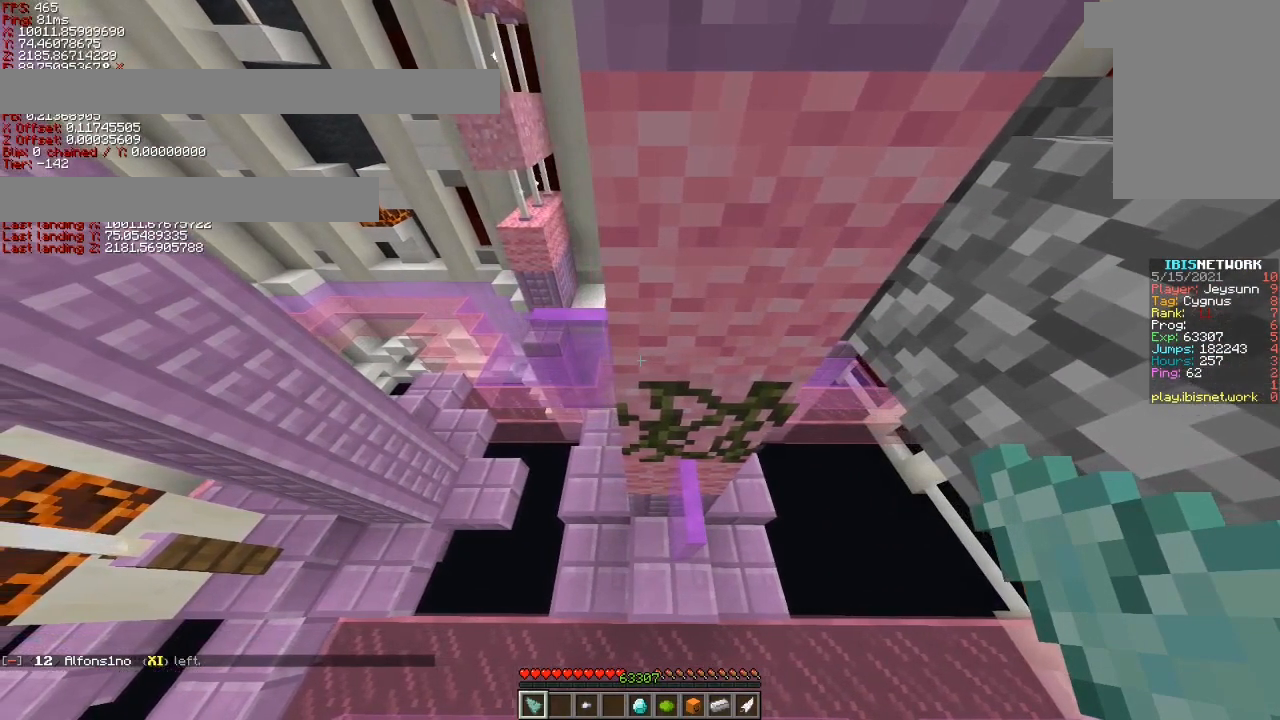
{"keys": ["shift"], "events": [[267, "d", "down"], [317, "d", "up"], [367, "a", "down"], [417, "a", "up"]]}
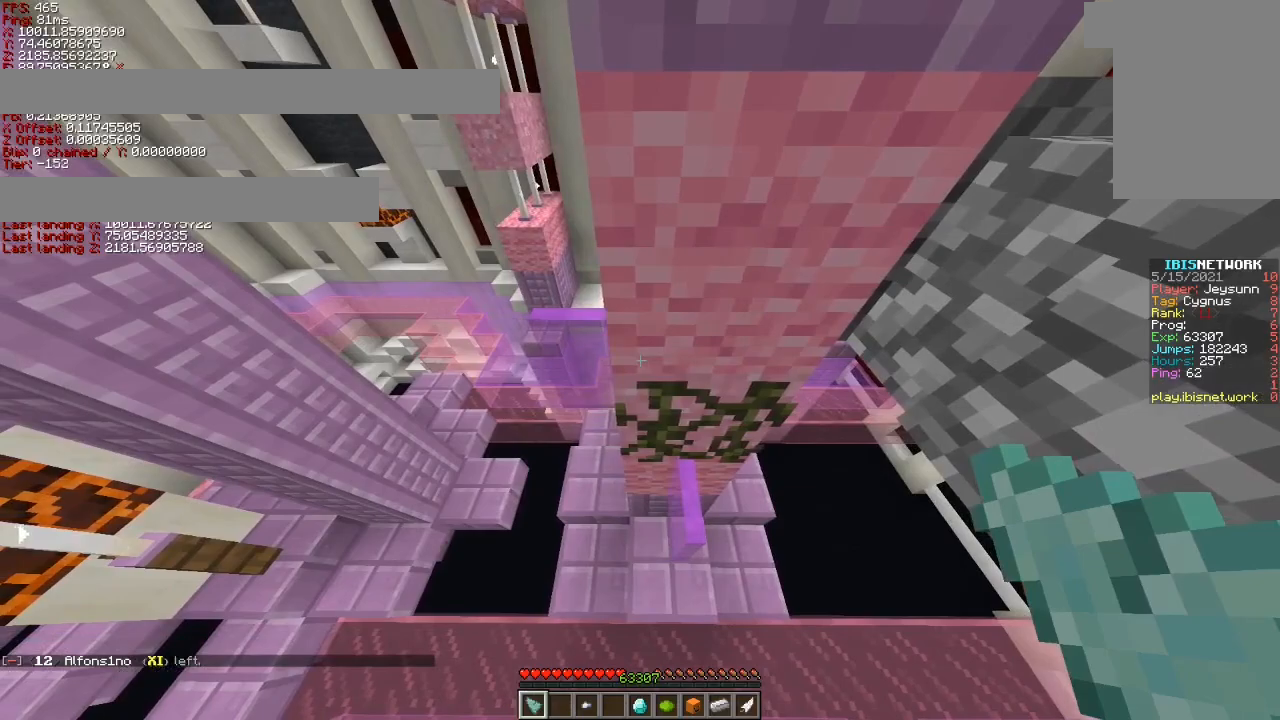
{"keys": ["ctrl"], "events": [[367, "shift", "up"], [467, "ctrl", "down"]]}
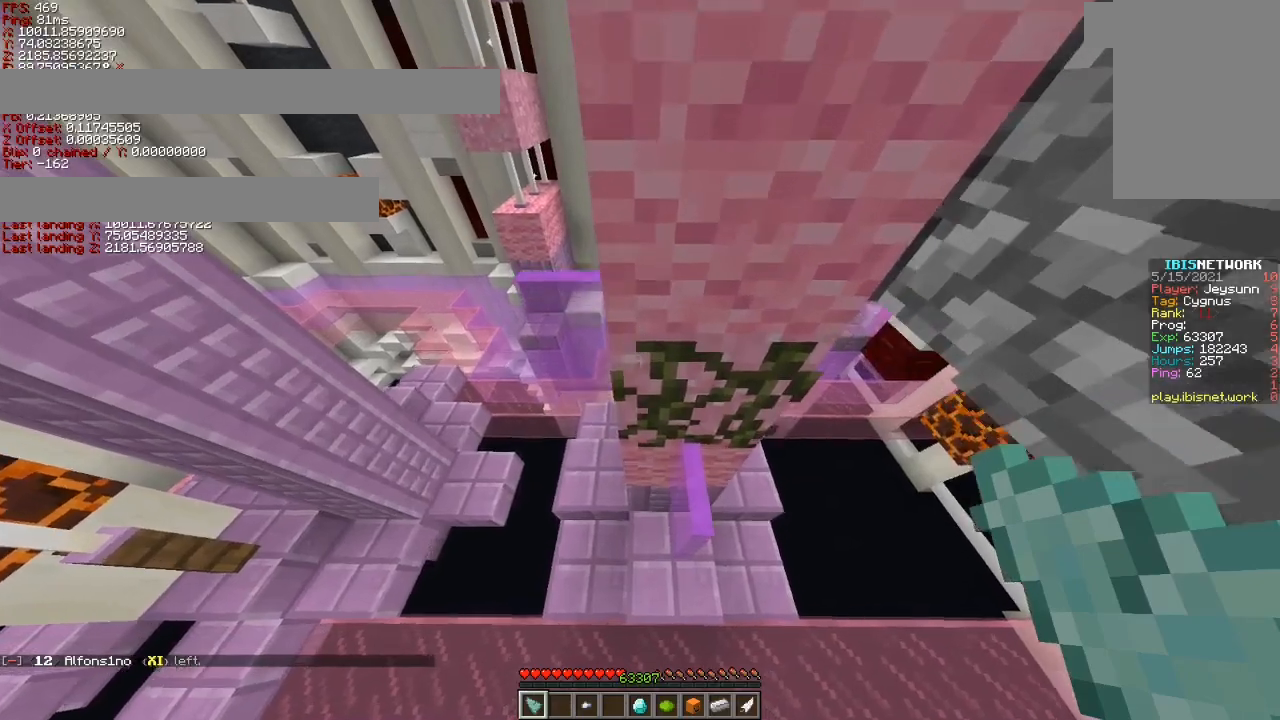
{"keys": ["ctrl"], "events": [[17, "ctrl", "up"], [267, "ctrl", "down"]]}
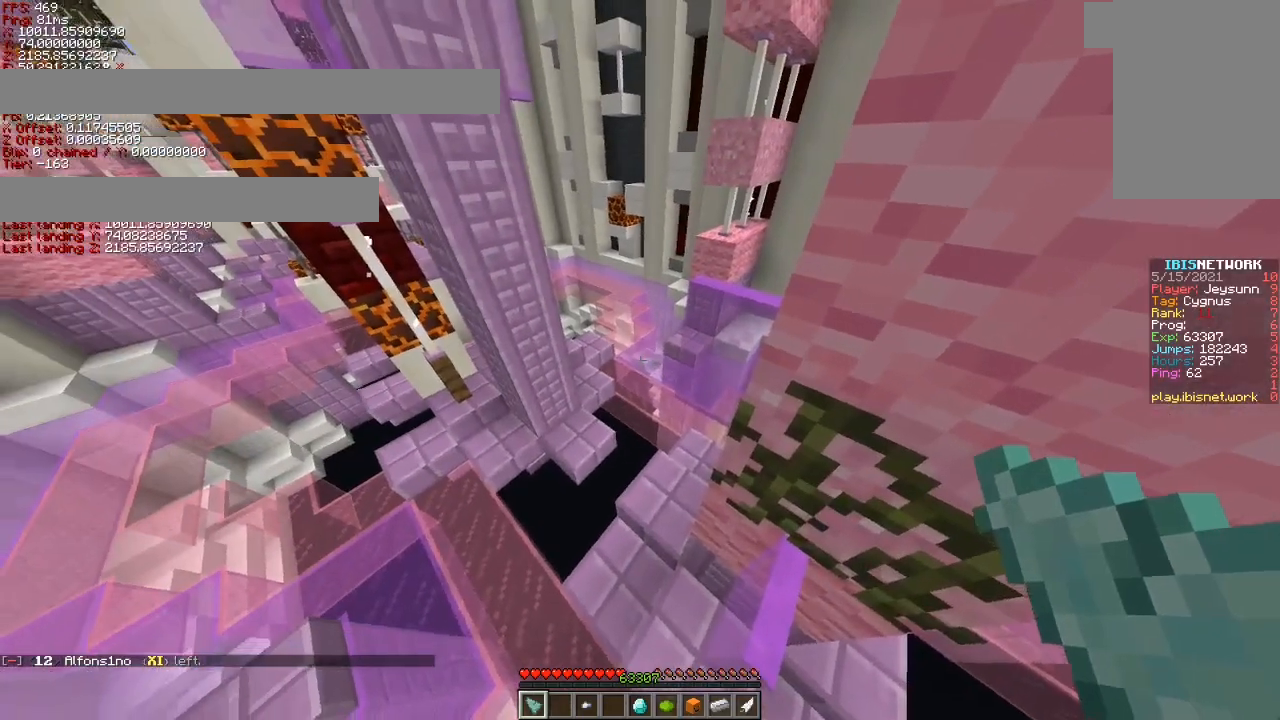
{"keys": ["ctrl"], "events": []}
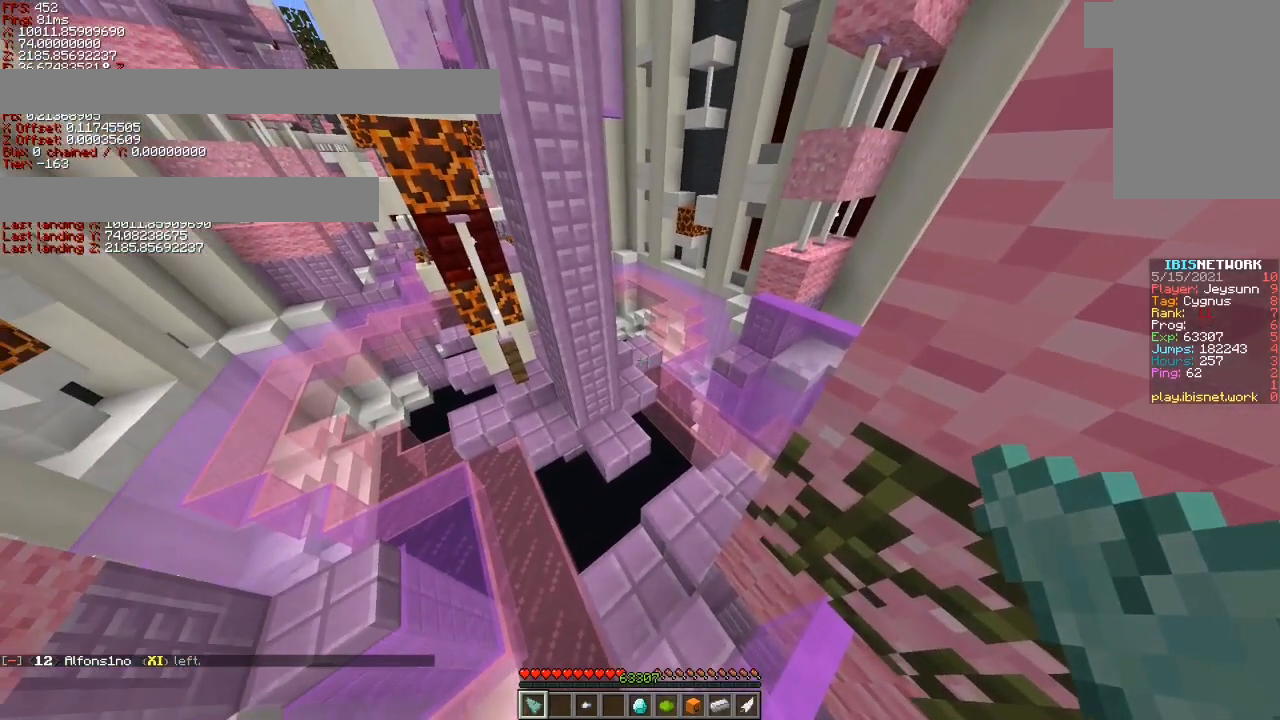
{"keys": ["ctrl", "d", "space", "w"], "events": [[317, "w", "down"], [367, "space", "down"], [467, "d", "down"]]}
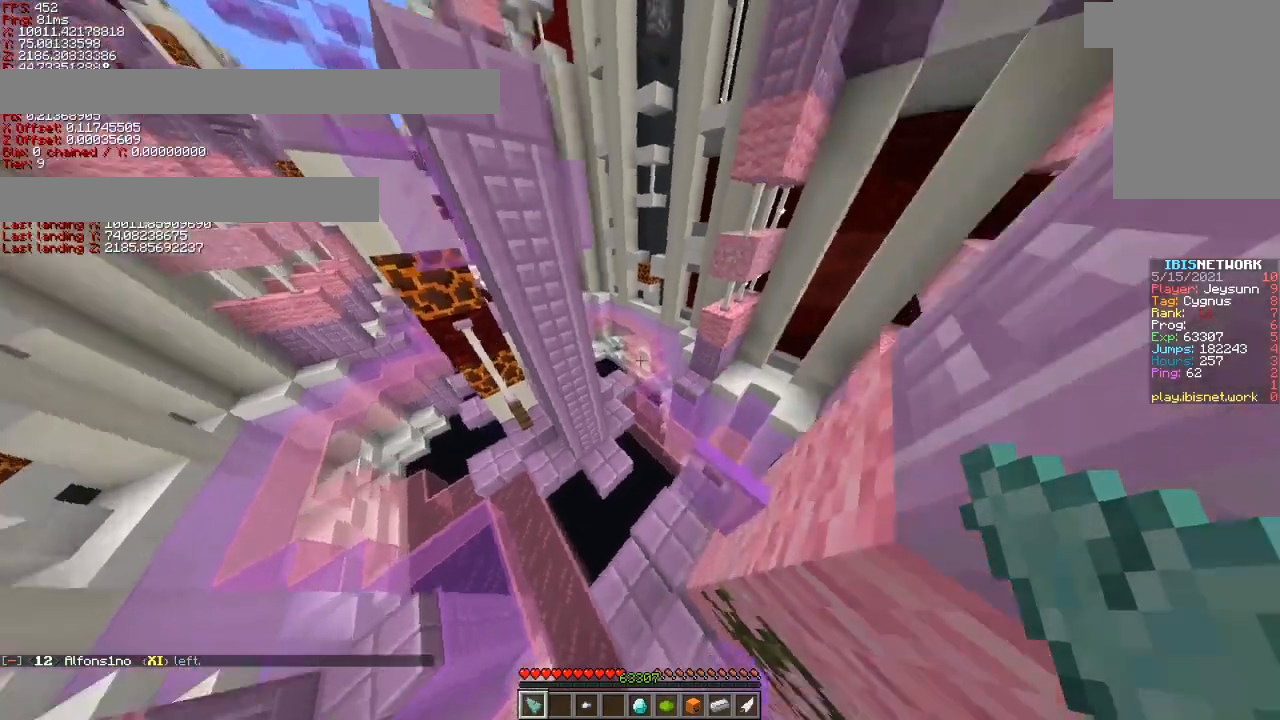
{"keys": ["d", "shift", "w"], "events": [[17, "space", "up"], [67, "ctrl", "up"], [217, "shift", "down"]]}
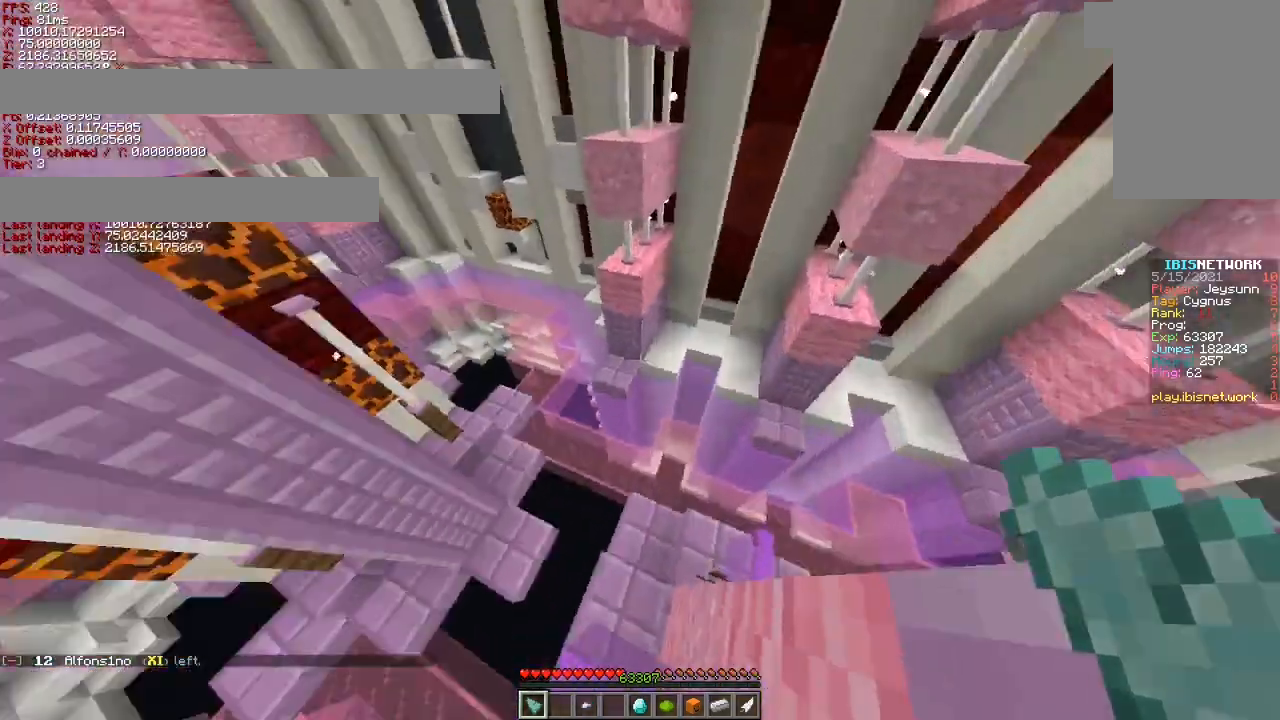
{"keys": ["shift", "w"]}
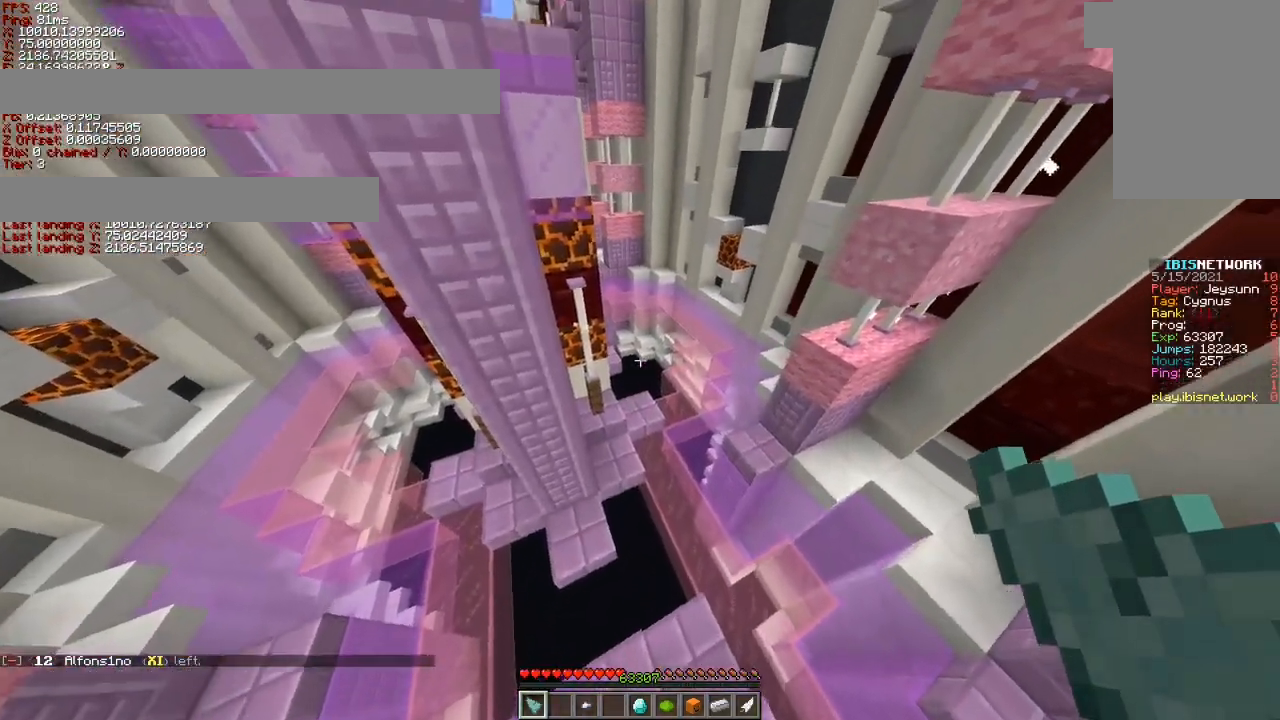
{"keys": ["shift"], "events": [[467, "w", "up"]]}
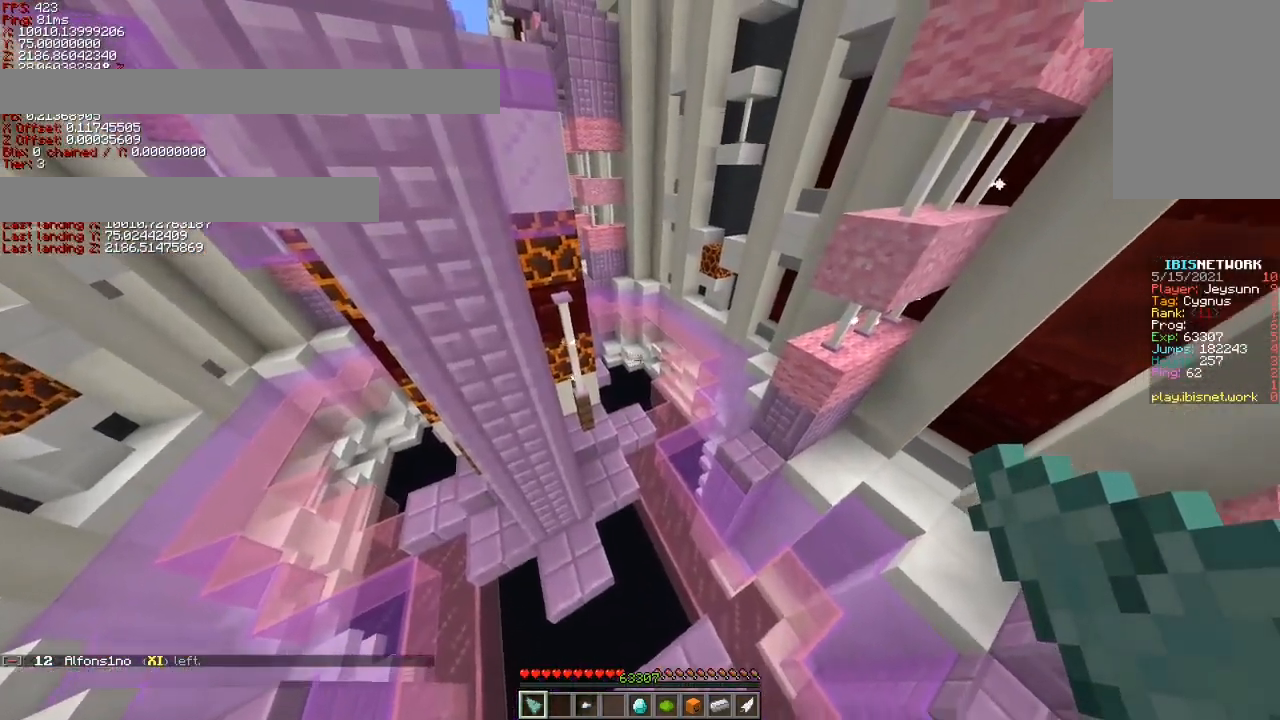
{"keys": ["shift"], "events": []}
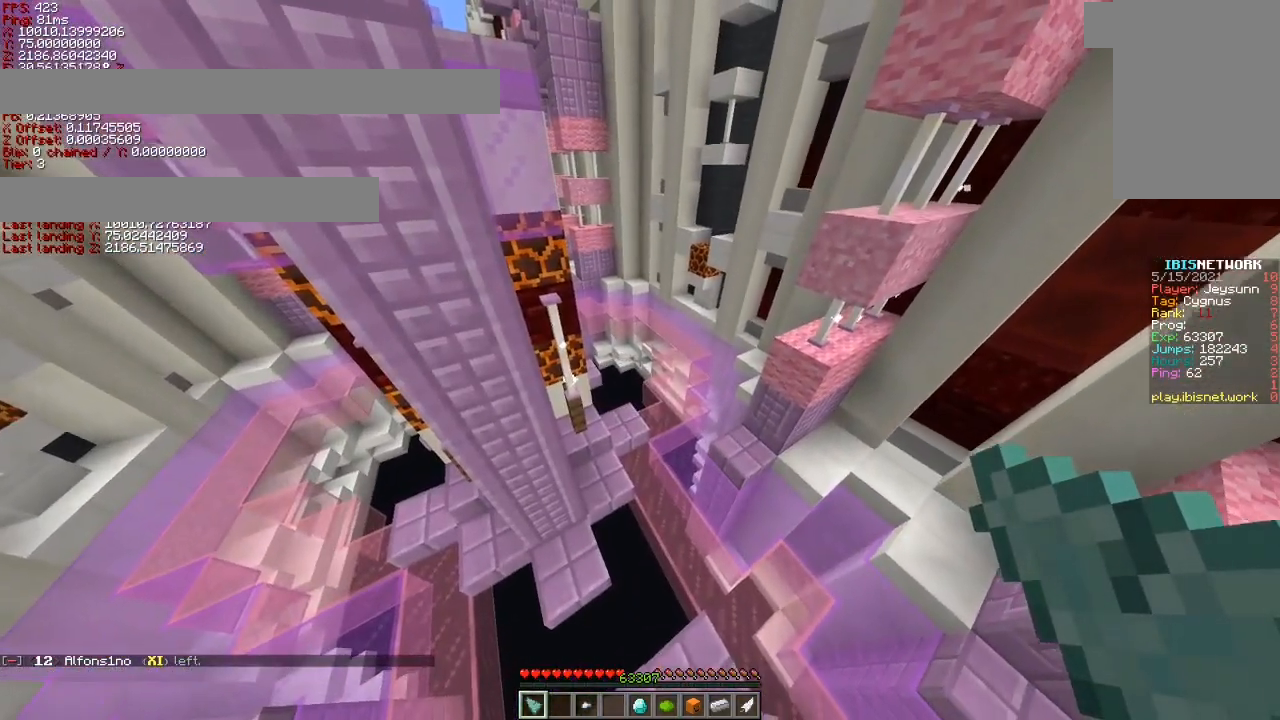
{"keys": ["shift"], "events": []}
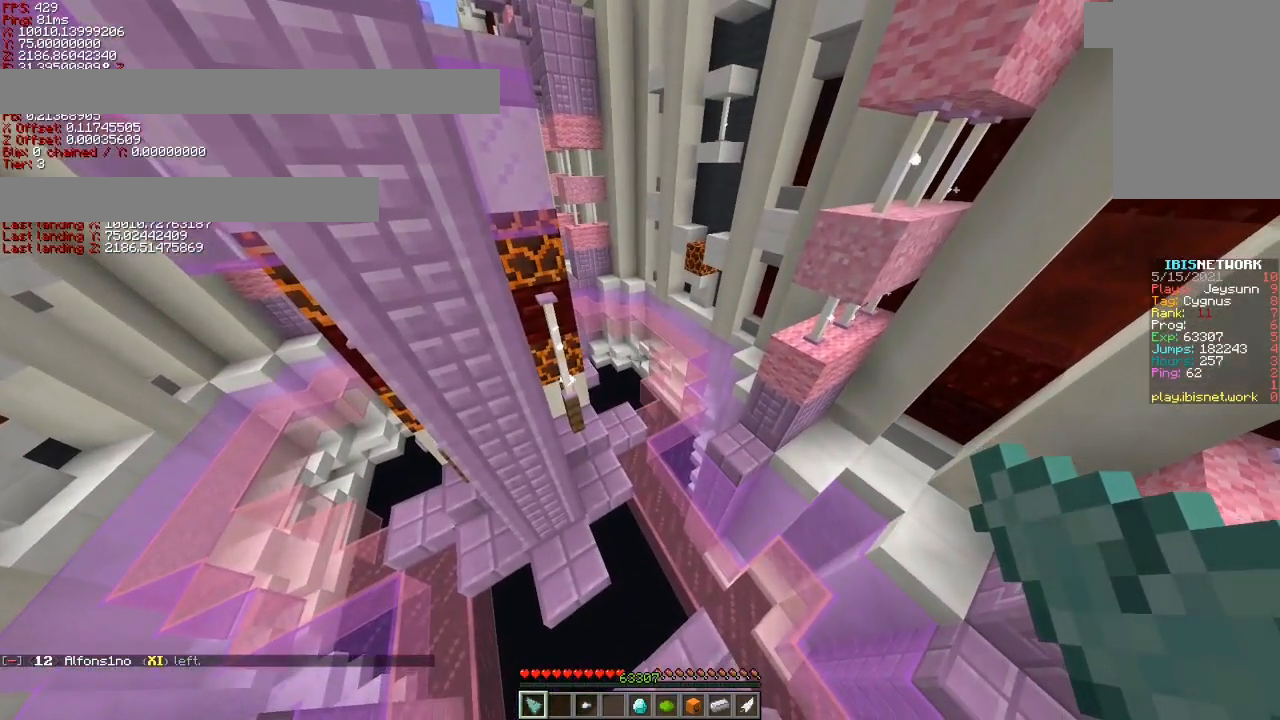
{"keys": ["shift"], "events": []}
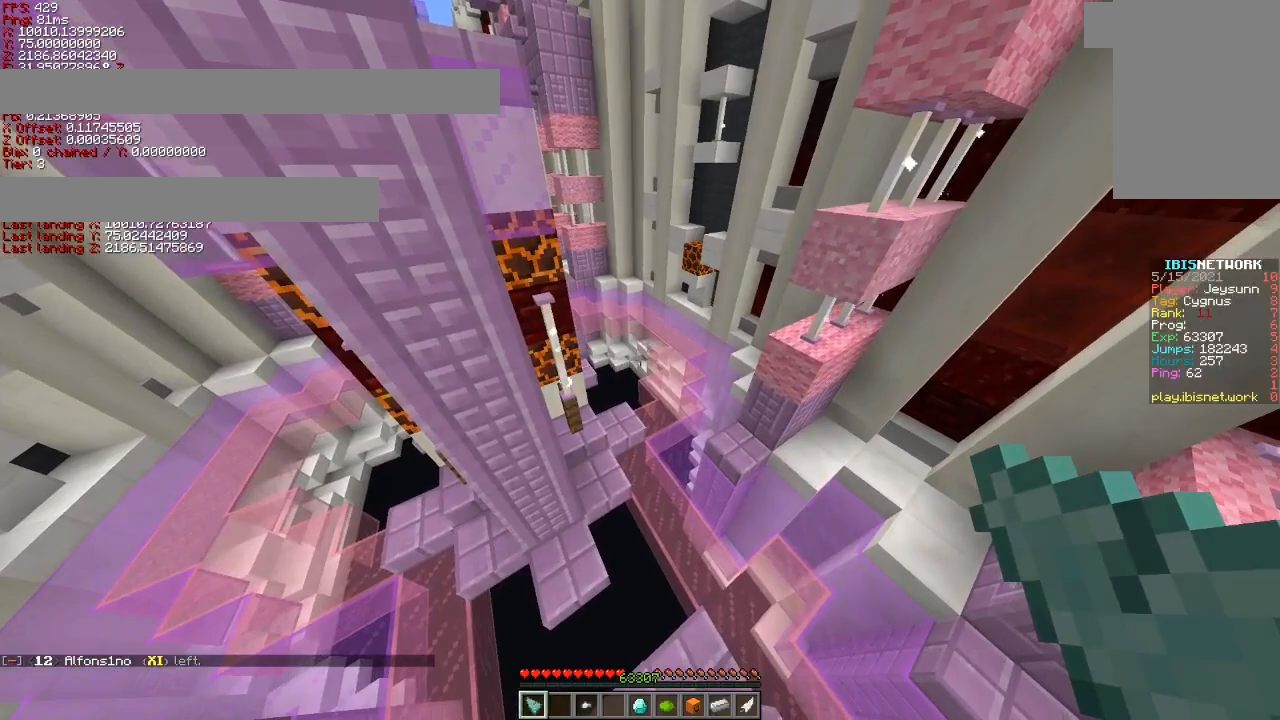
{"keys": [], "events": [[17, "w", "down"], [67, "w", "up"], [367, "shift", "up"]]}
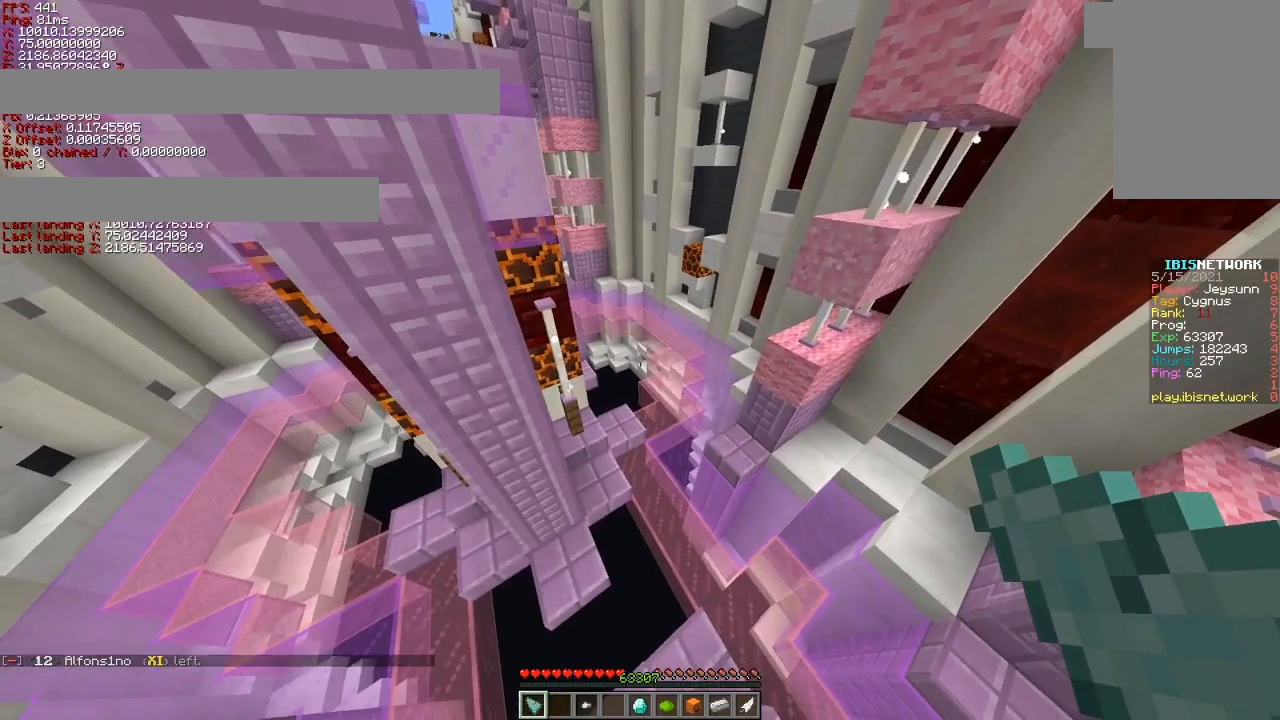
{"keys": [], "events": [[17, "s", "down"], [67, "s", "up"]]}